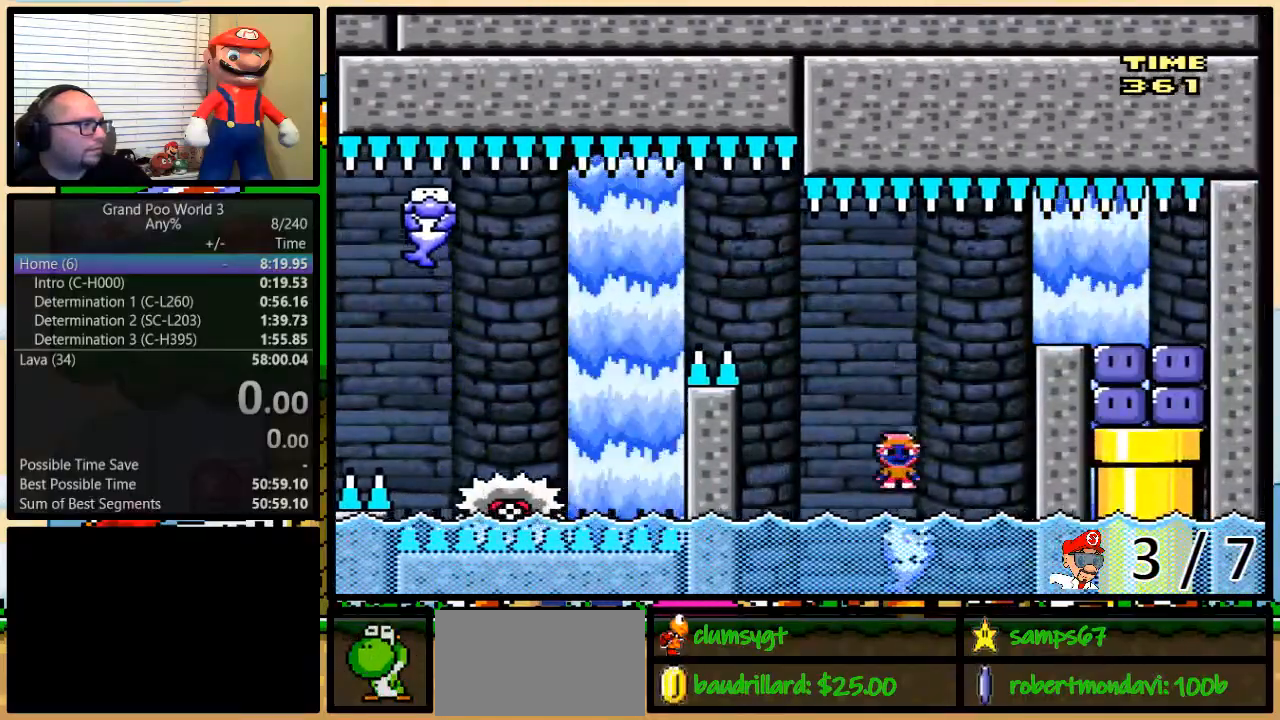
Gameplay with a controller (Nintendo layout); each line is a JSON object with the inputs held at the frame after it. "events" lists button and stick changes between this image and that frame as [ms after this image, input, new state], when the widget could be followed in between. Not read: L1 L3 R1 R3.
{"buttons": ["X", "DPAD_RIGHT"], "events": [[17, "DPAD_UP", "down"], [34, "DPAD_LEFT", "up"], [34, "DPAD_RIGHT", "down"], [67, "A", "up"], [67, "DPAD_UP", "up"], [134, "A", "down"], [451, "A", "up"]]}
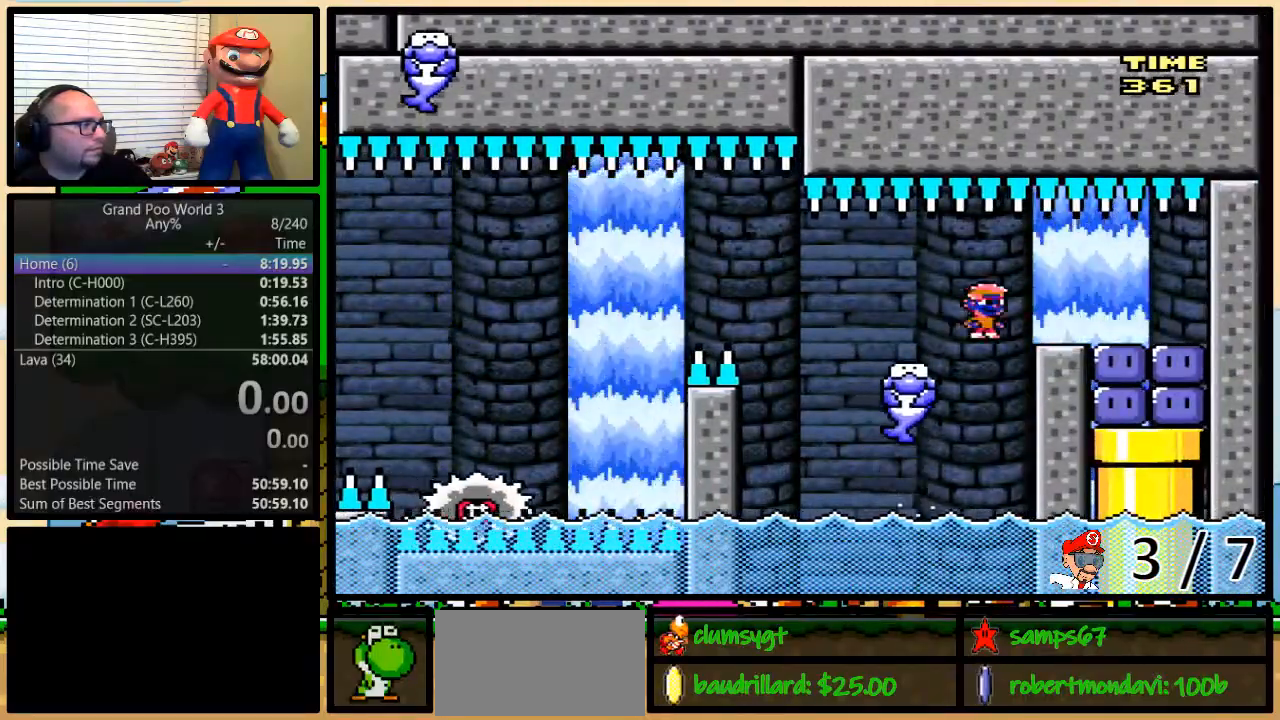
{"buttons": ["X"], "events": [[167, "DPAD_RIGHT", "up"]]}
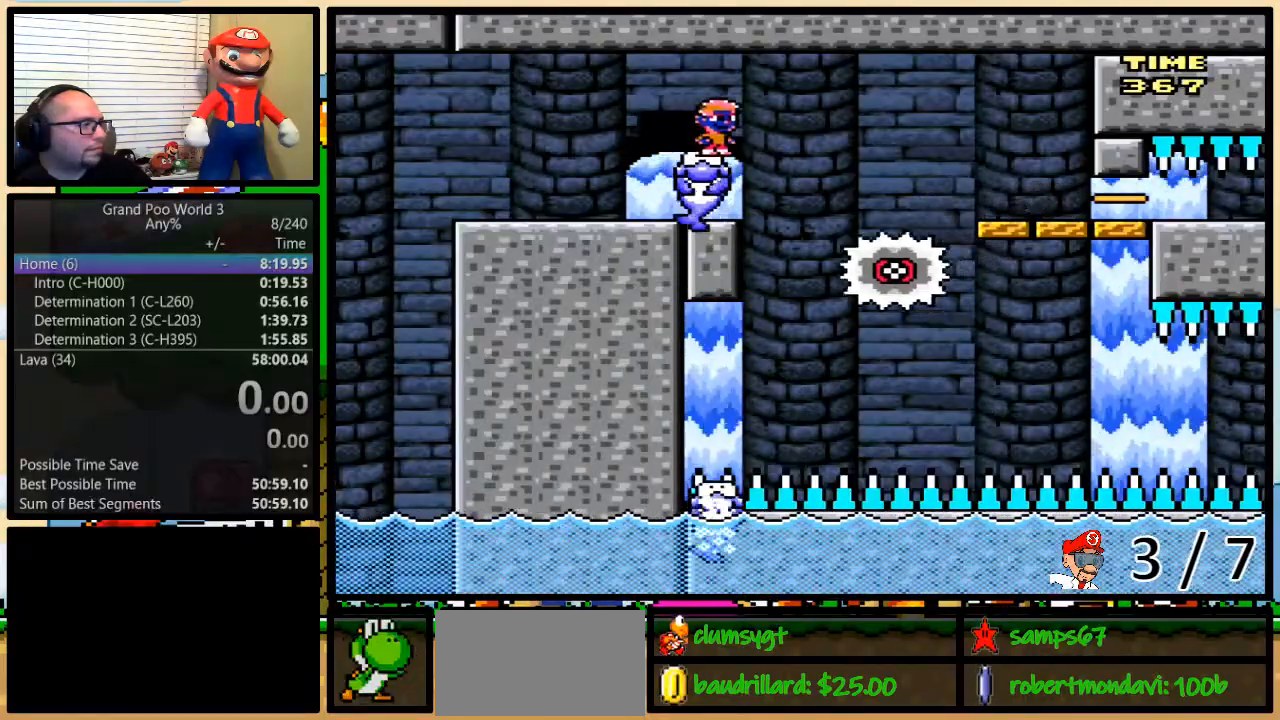
{"buttons": ["X", "DPAD_RIGHT"], "events": [[467, "DPAD_RIGHT", "down"]]}
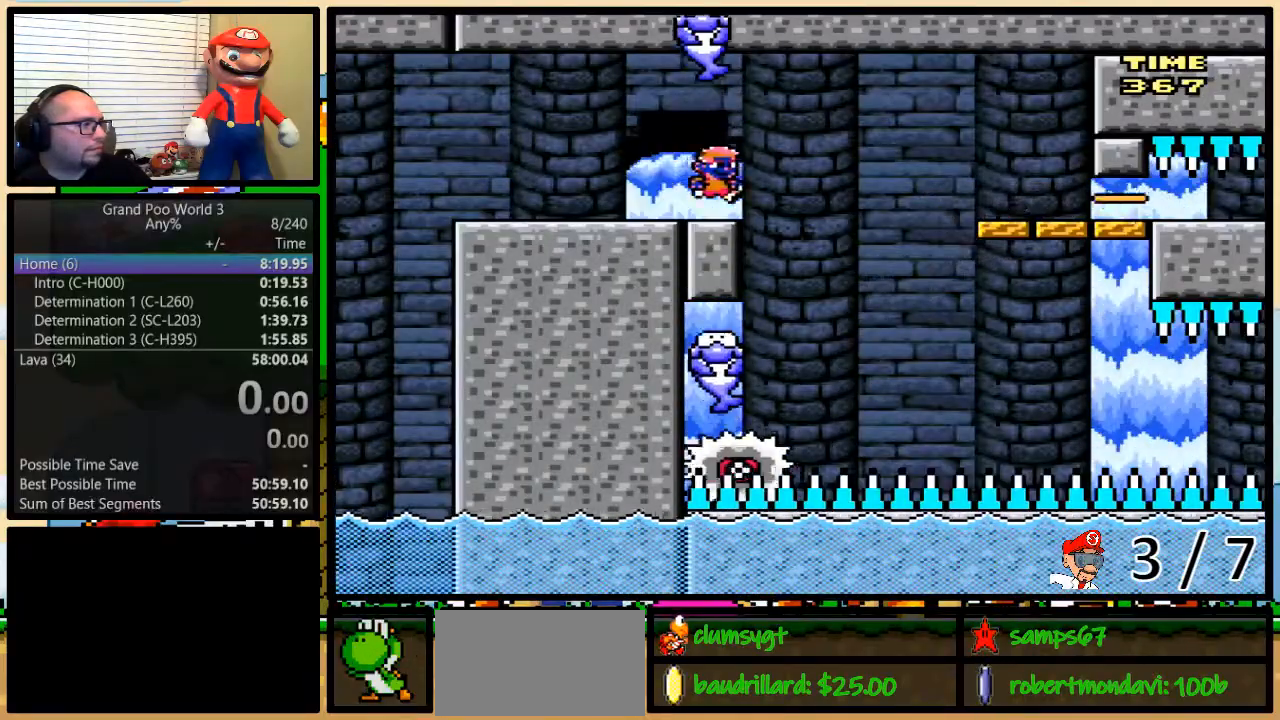
{"buttons": ["X"], "events": [[67, "A", "down"], [117, "A", "up"], [184, "DPAD_RIGHT", "up"], [284, "A", "down"], [384, "A", "up"]]}
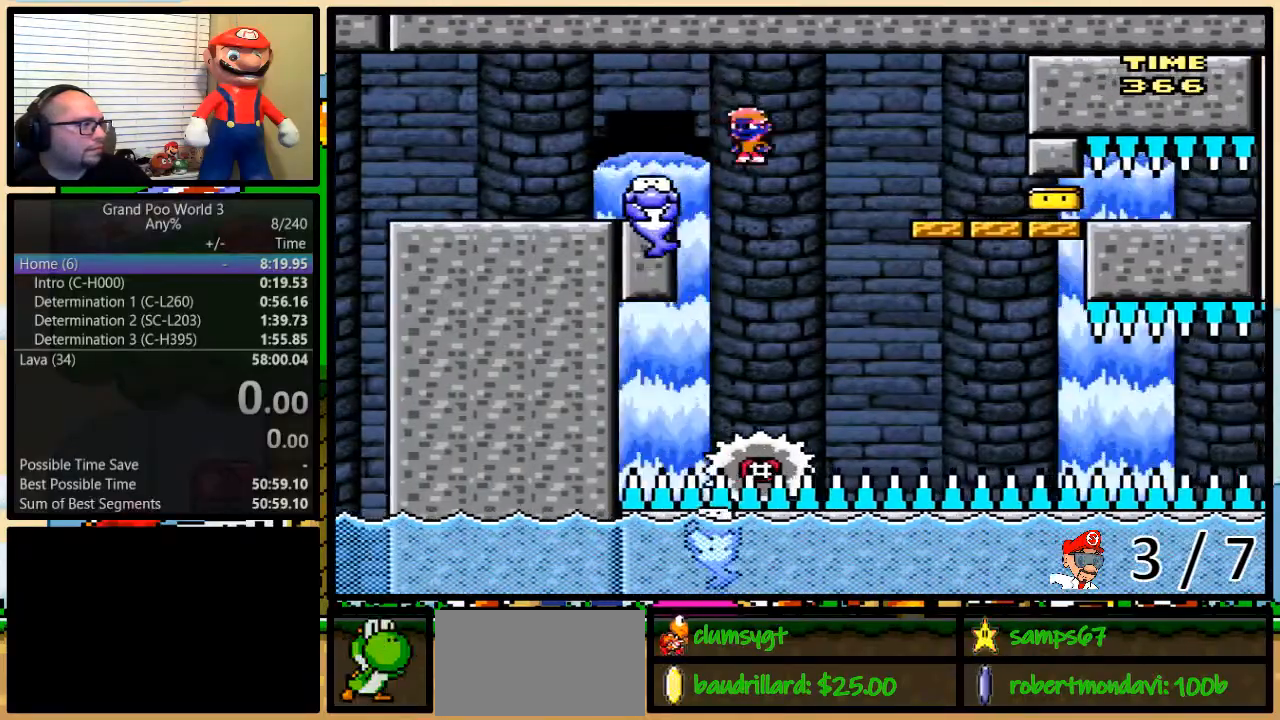
{"buttons": ["X"], "events": [[217, "DPAD_RIGHT", "down"], [267, "DPAD_RIGHT", "up"]]}
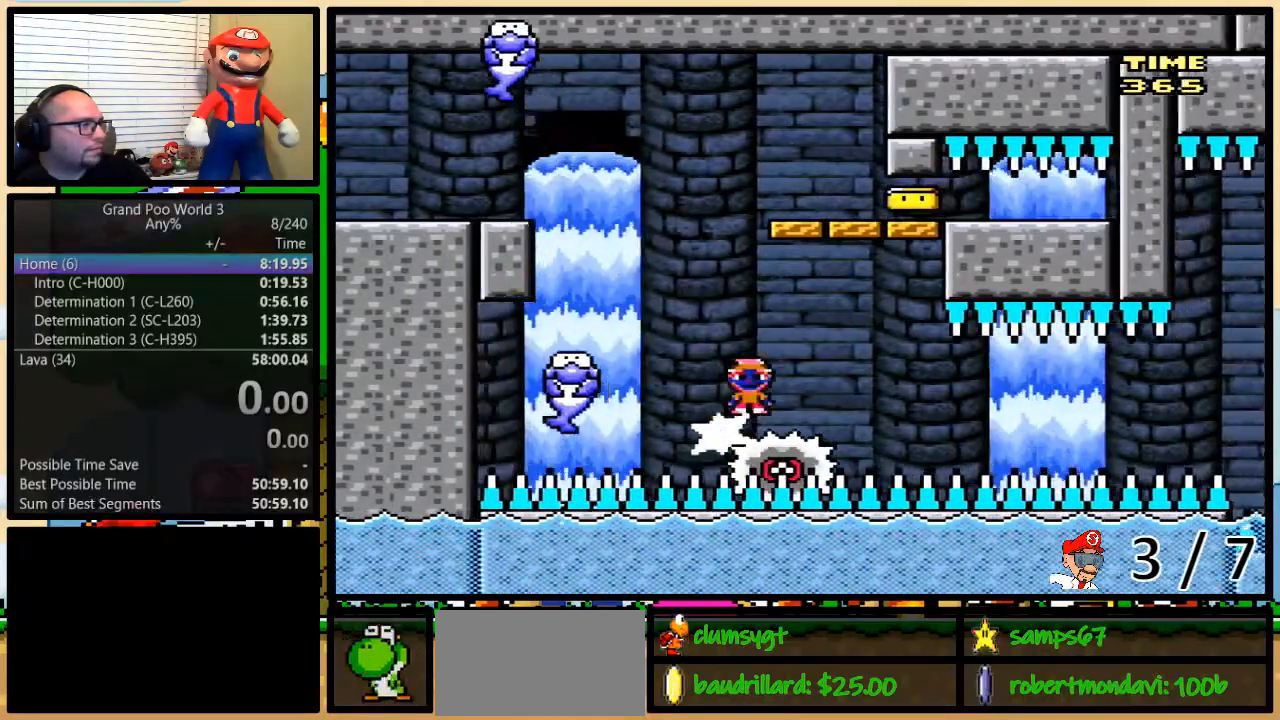
{"buttons": ["X"], "events": []}
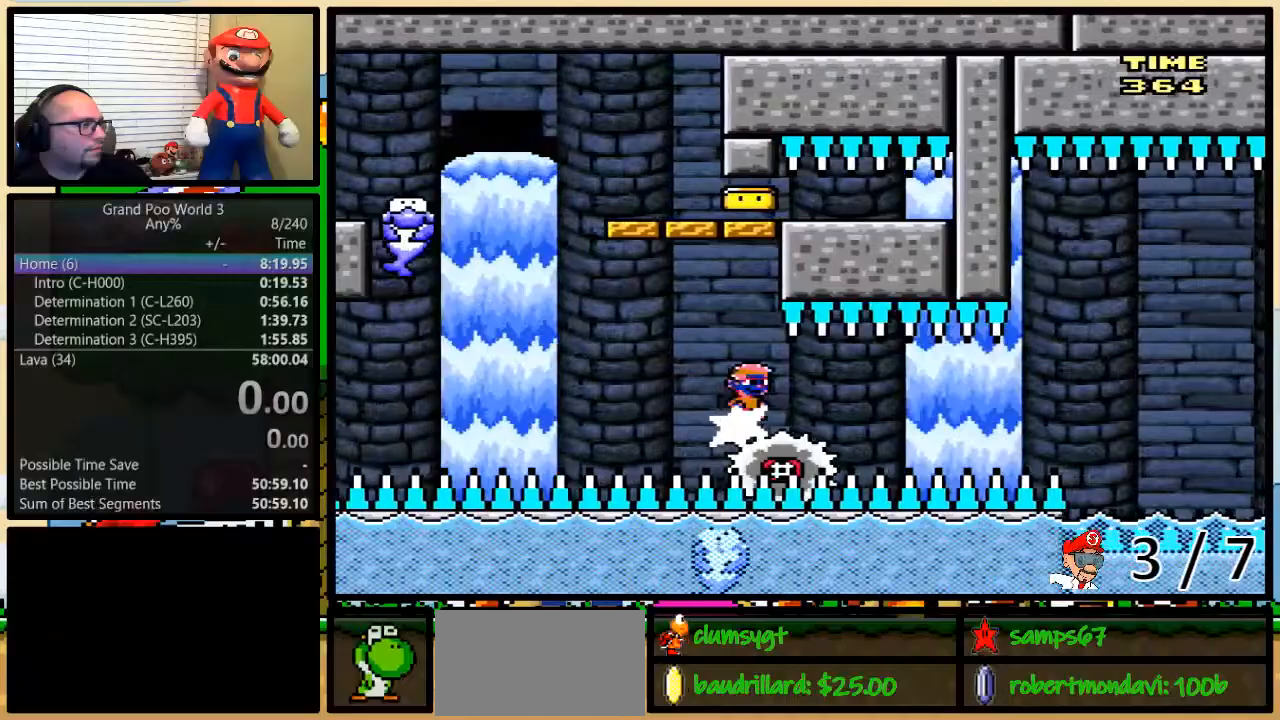
{"buttons": ["X"], "events": []}
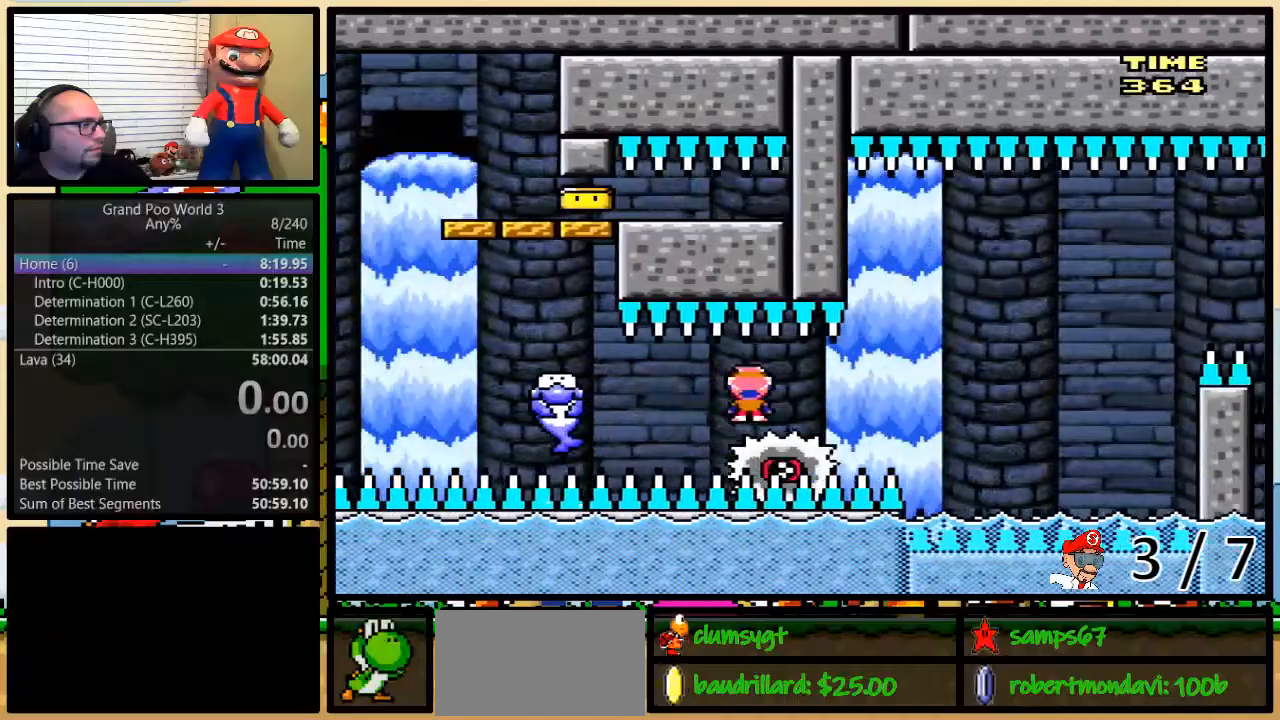
{"buttons": ["X"], "events": []}
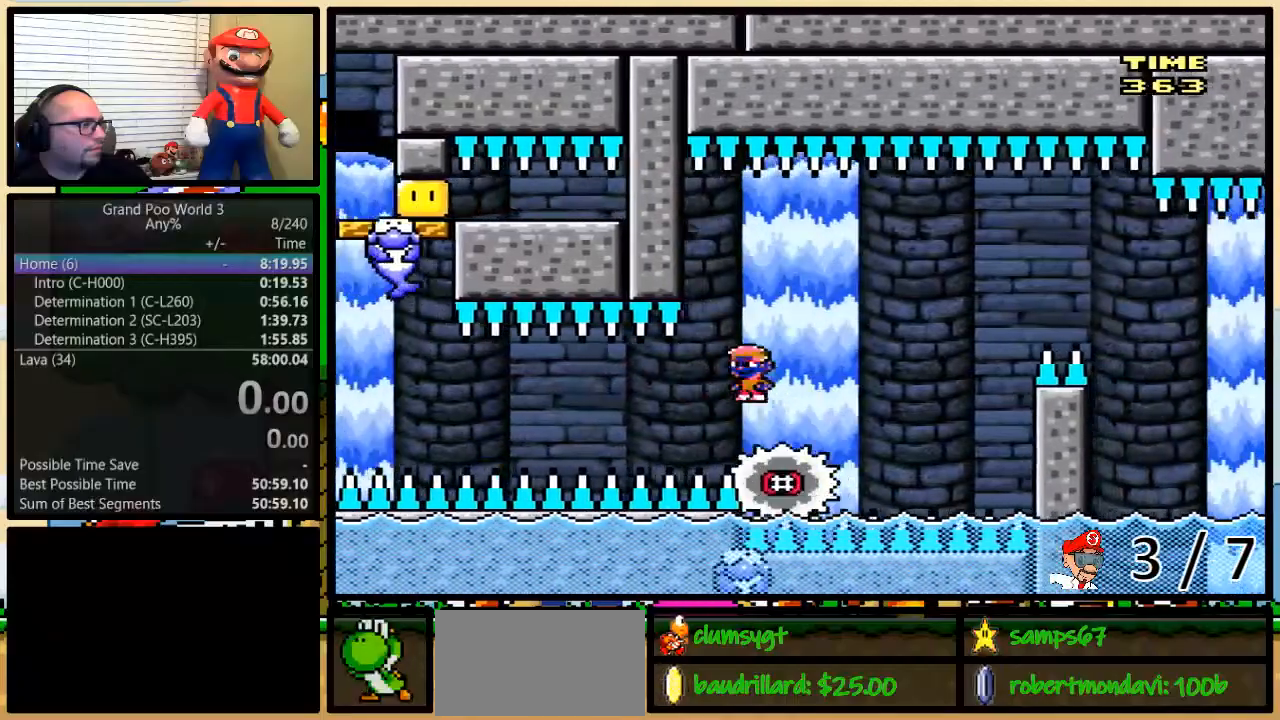
{"buttons": ["A", "X", "DPAD_UP", "DPAD_RIGHT"], "events": [[367, "DPAD_RIGHT", "down"], [400, "A", "down"], [500, "DPAD_UP", "down"]]}
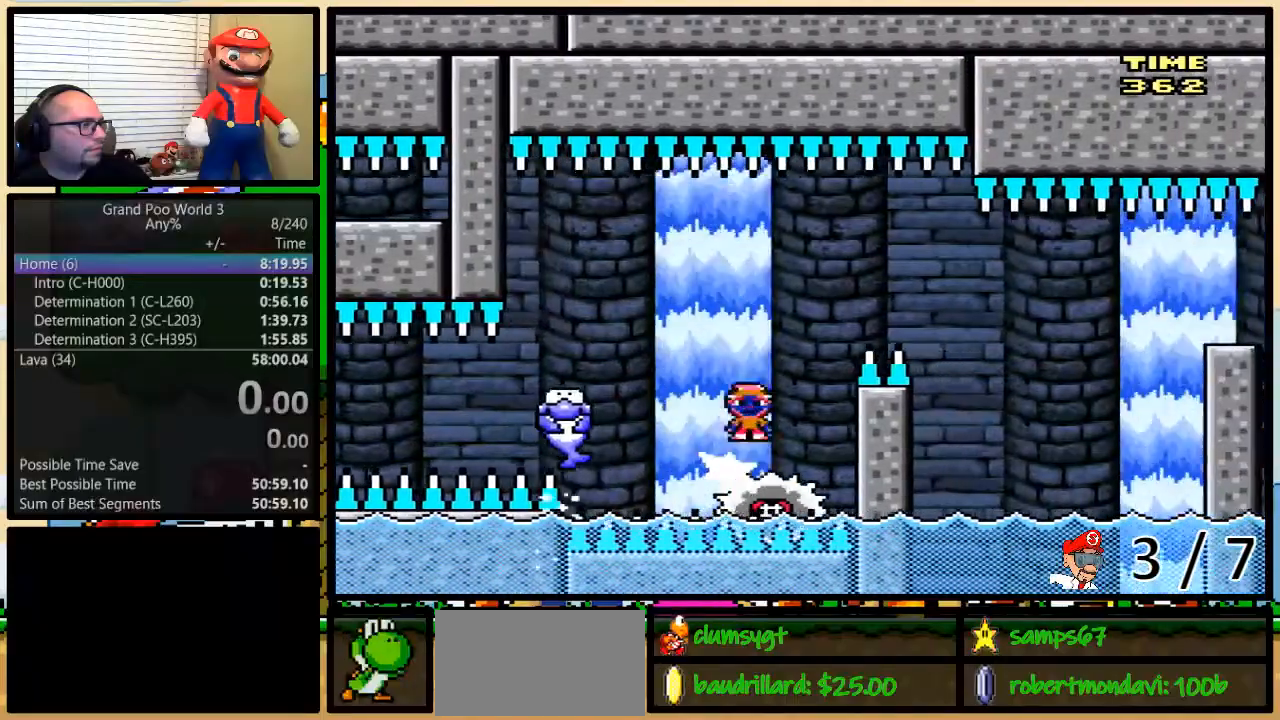
{"buttons": ["A", "X", "DPAD_RIGHT"], "events": [[200, "DPAD_UP", "up"]]}
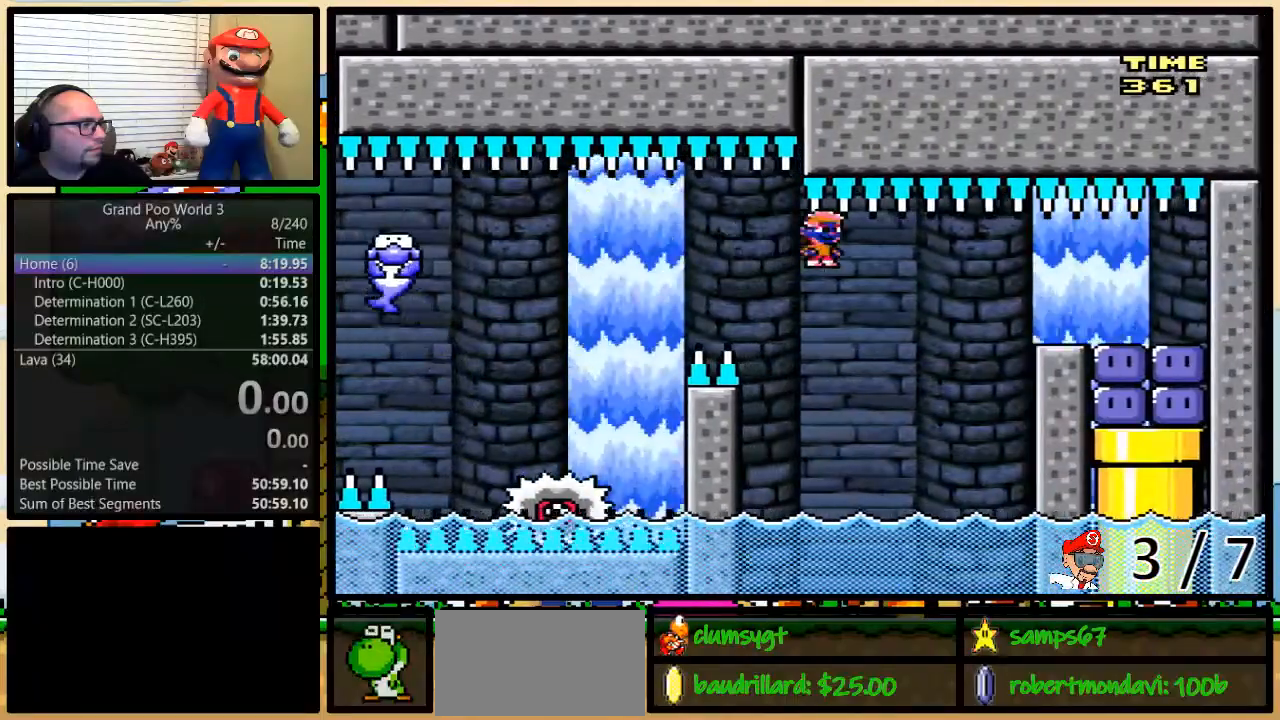
{"buttons": ["X", "DPAD_LEFT"], "events": [[100, "DPAD_UP", "down"], [166, "DPAD_LEFT", "down"], [166, "DPAD_RIGHT", "up"], [166, "DPAD_UP", "up"], [433, "A", "up"]]}